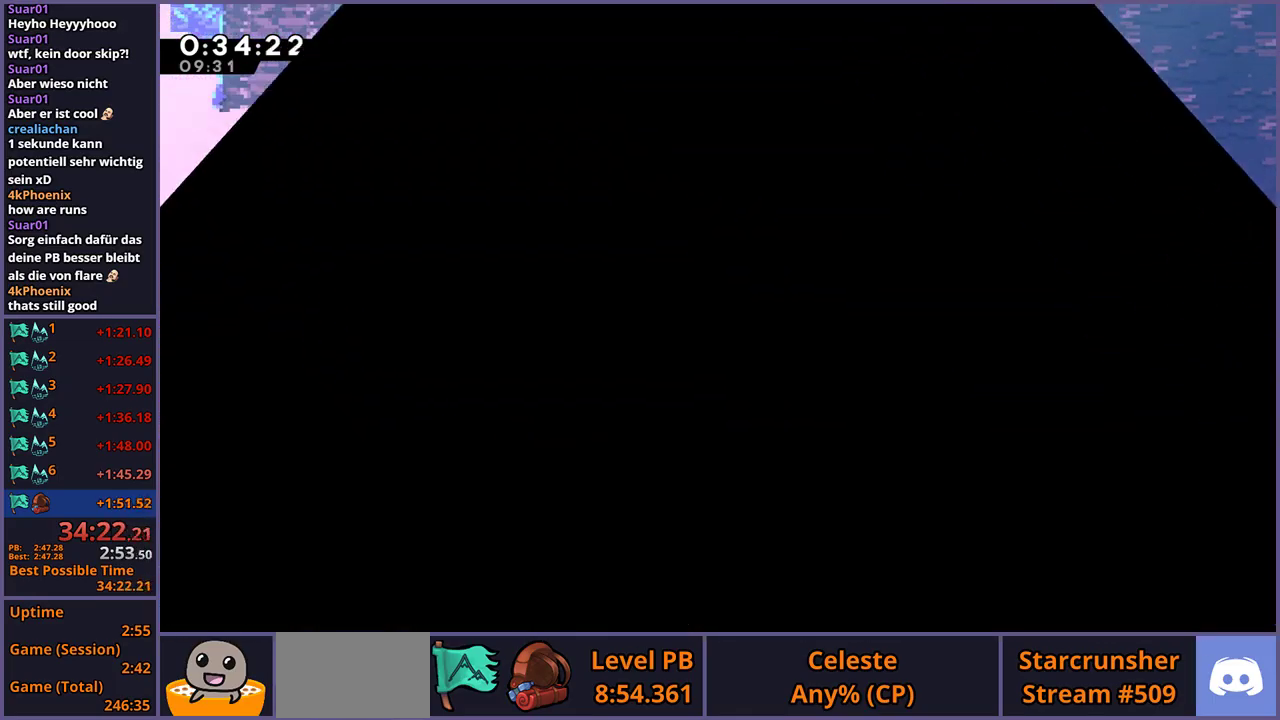
Gameplay with a controller (PlayStation layout); each line is a JSON object with the inputs held at the frame after it. "events" lists button and stick changes between this image and that frame as [ms after this image, input, new state], when the widget could be followed in between.
{"buttons": [], "left_stick": "center", "right_stick": "center", "events": []}
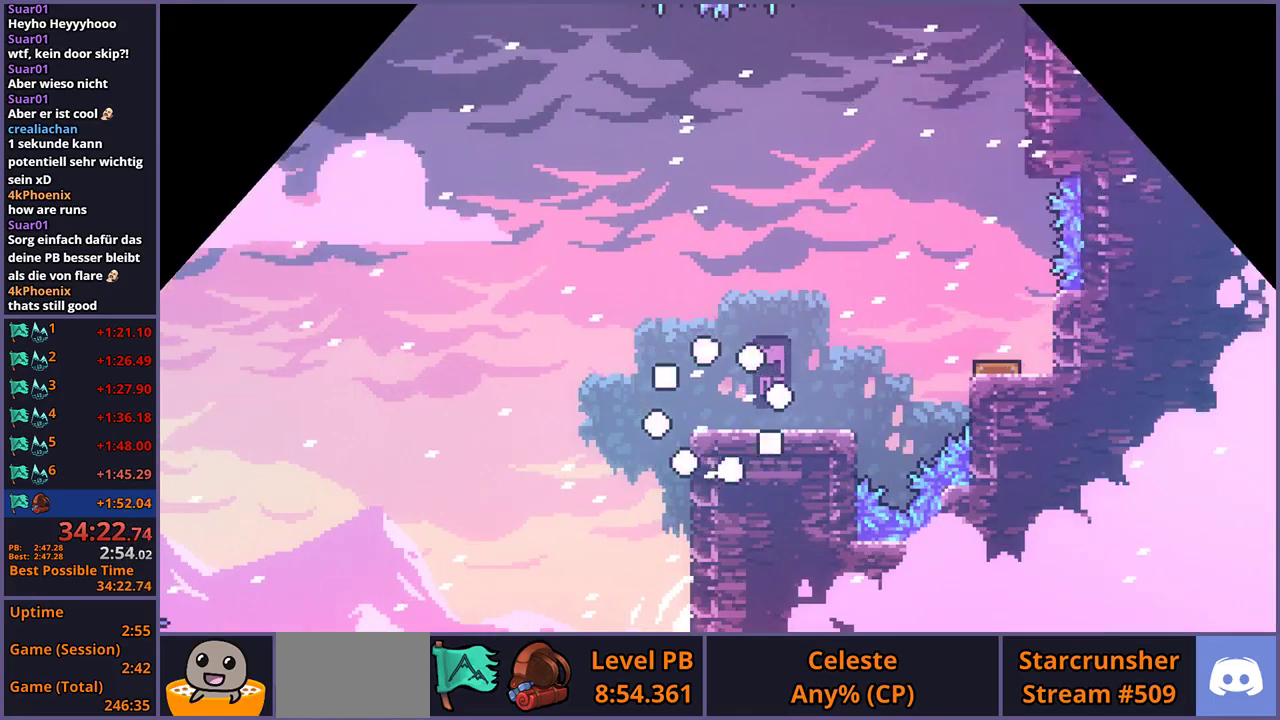
{"buttons": ["CROSS", "R1"], "left_stick": "right", "right_stick": "center", "events": [[217, "left_stick", "right"], [267, "R1", "down"], [333, "CROSS", "down"]]}
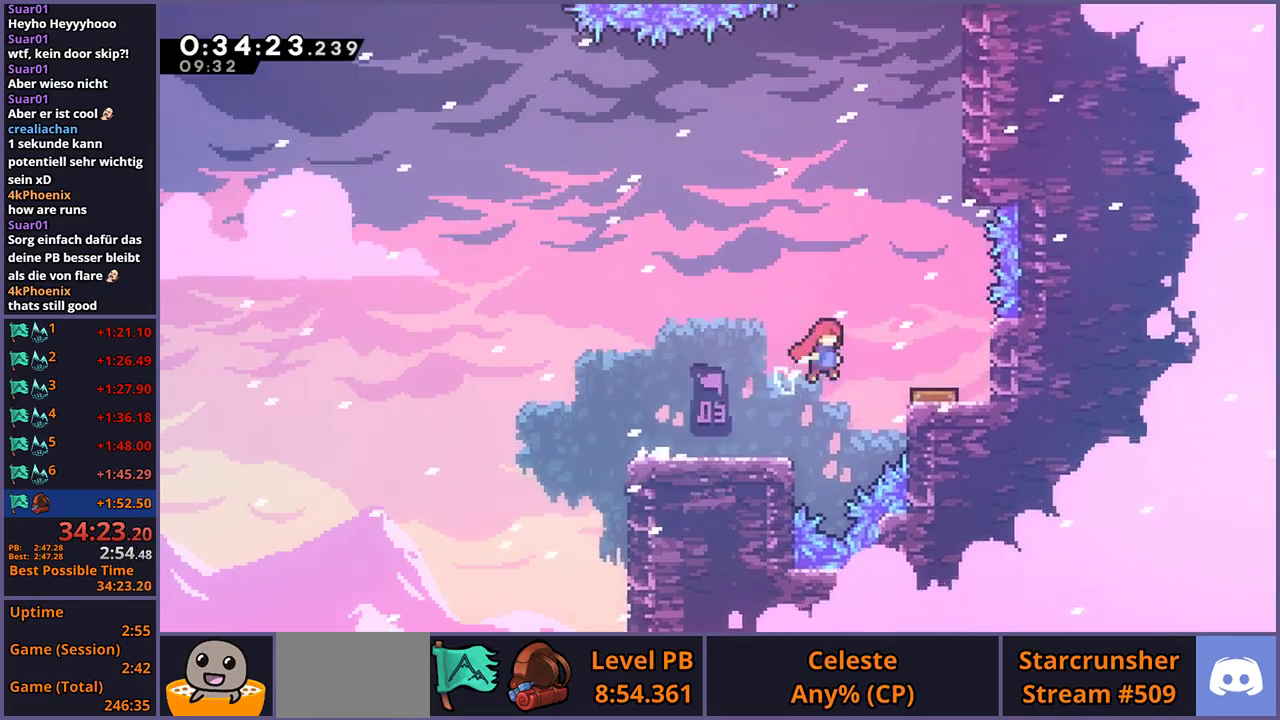
{"buttons": [], "left_stick": "center", "right_stick": "center"}
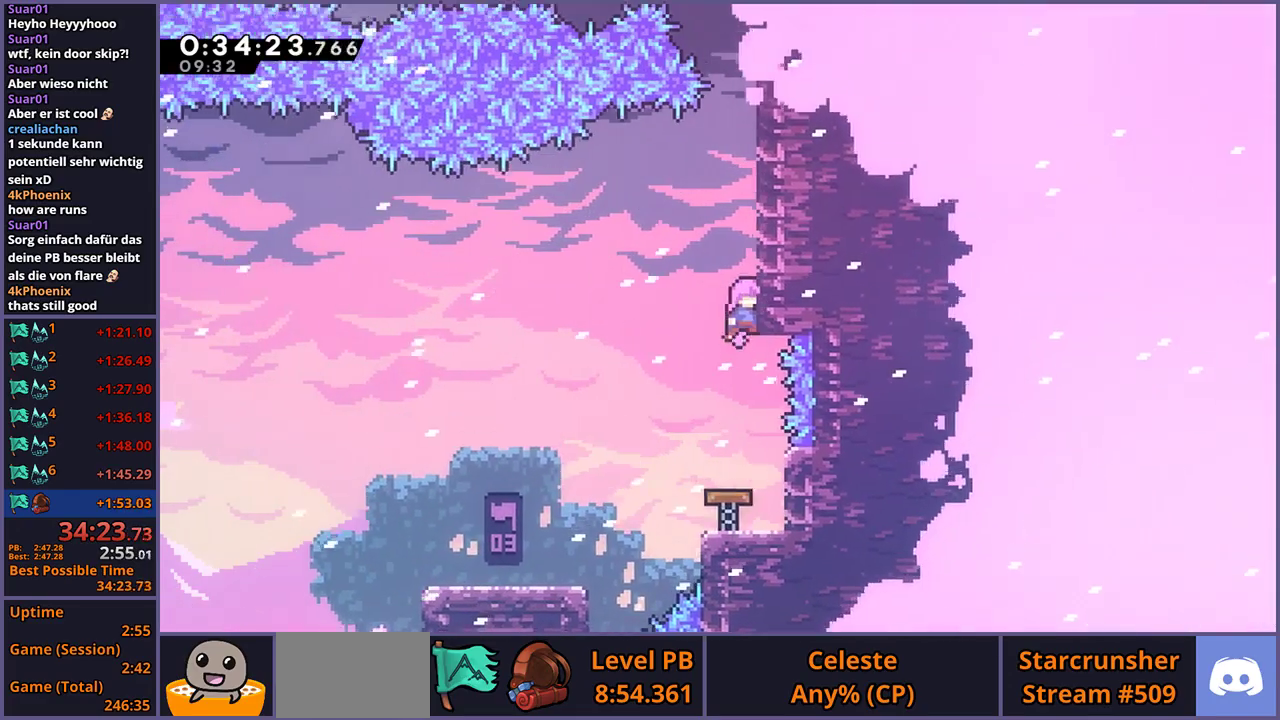
{"buttons": ["CROSS", "L1"], "left_stick": "up", "right_stick": "center"}
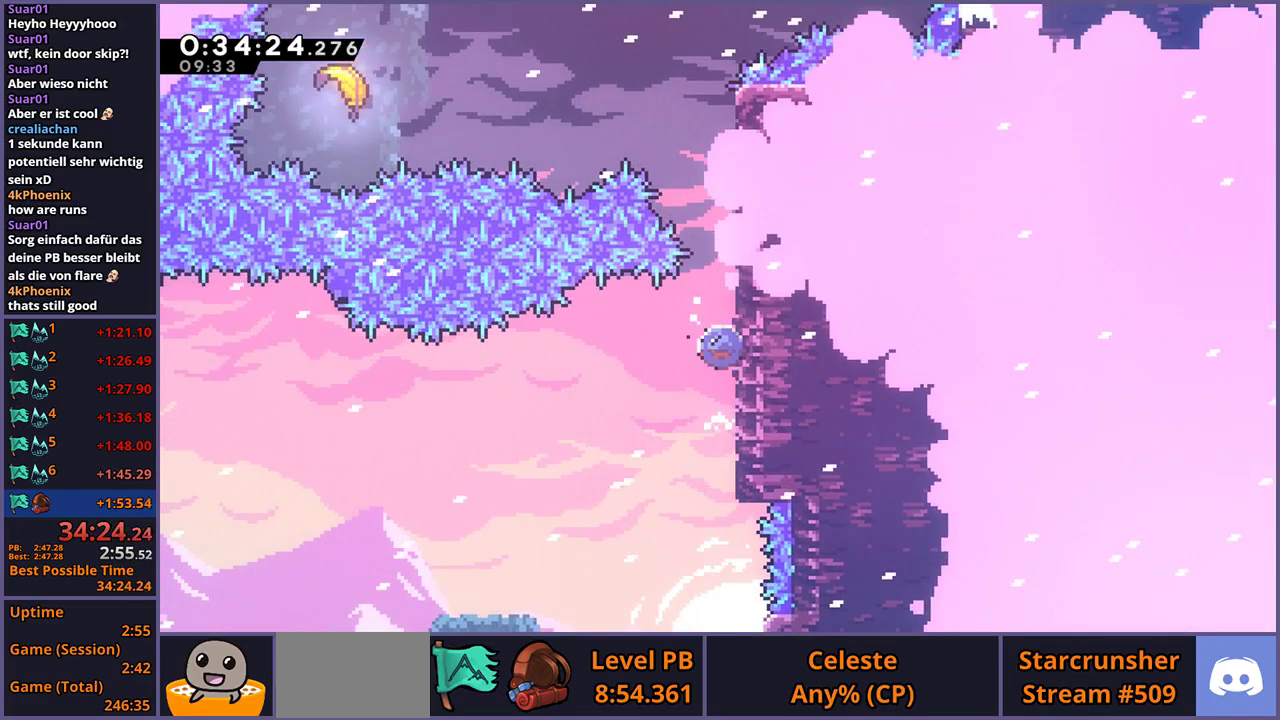
{"buttons": [], "left_stick": "left", "right_stick": "center"}
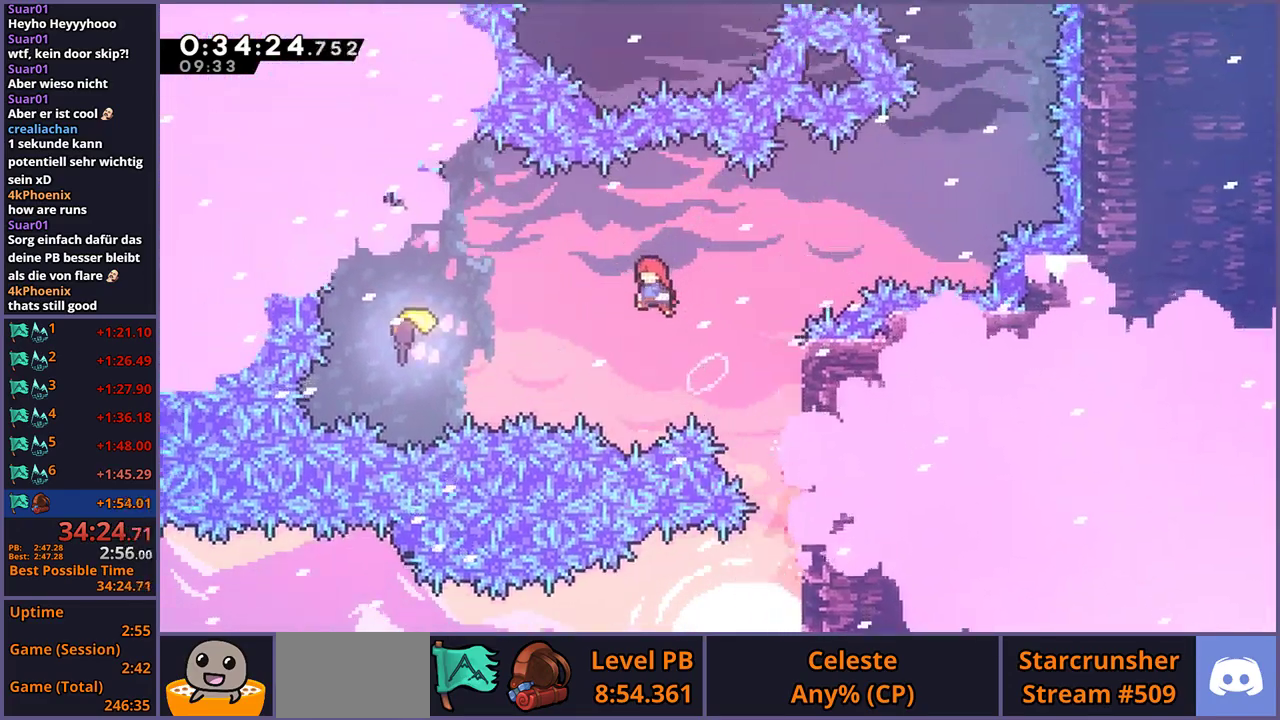
{"buttons": [], "left_stick": "up-right", "right_stick": "center"}
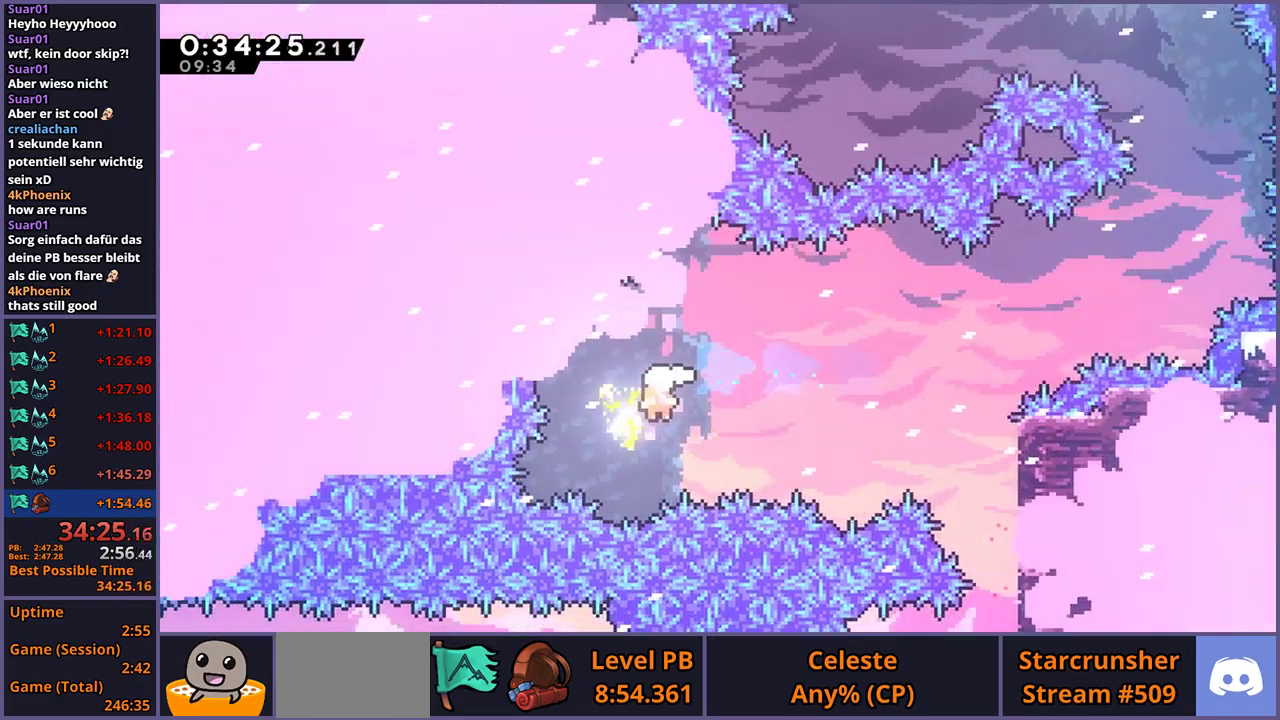
{"buttons": [], "left_stick": "up-right", "right_stick": "center"}
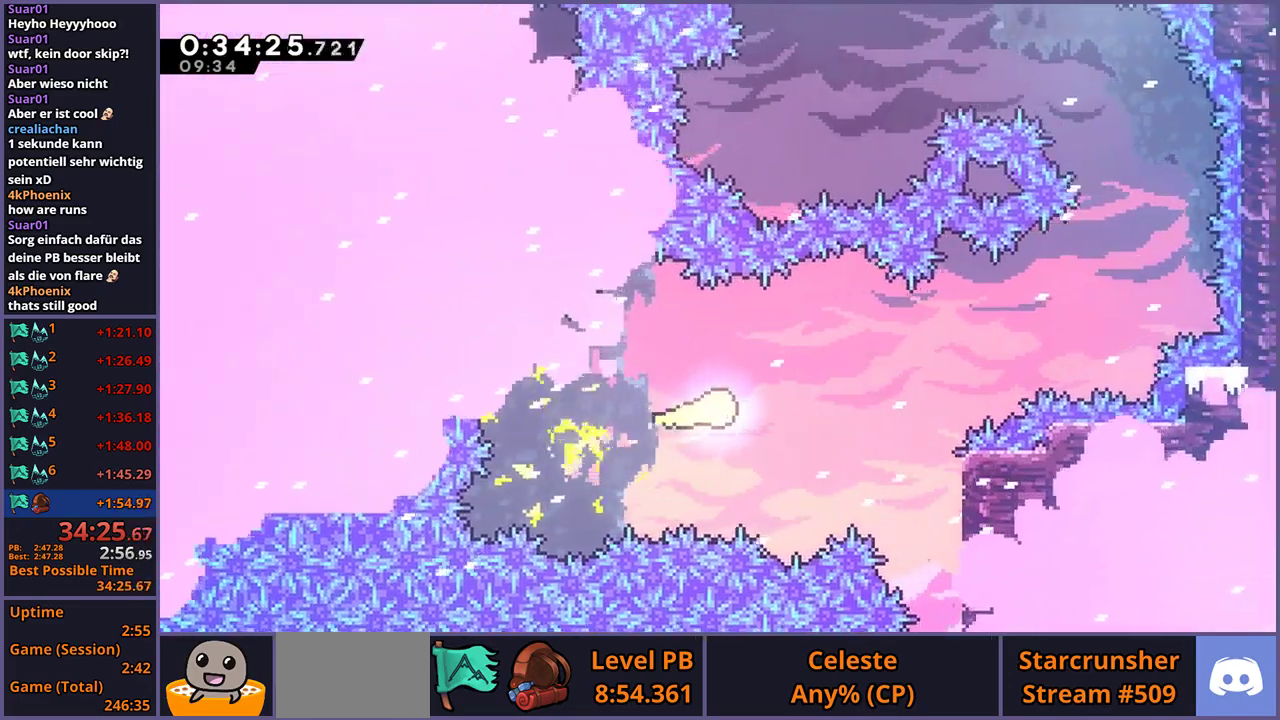
{"buttons": [], "left_stick": "up-right", "right_stick": "center"}
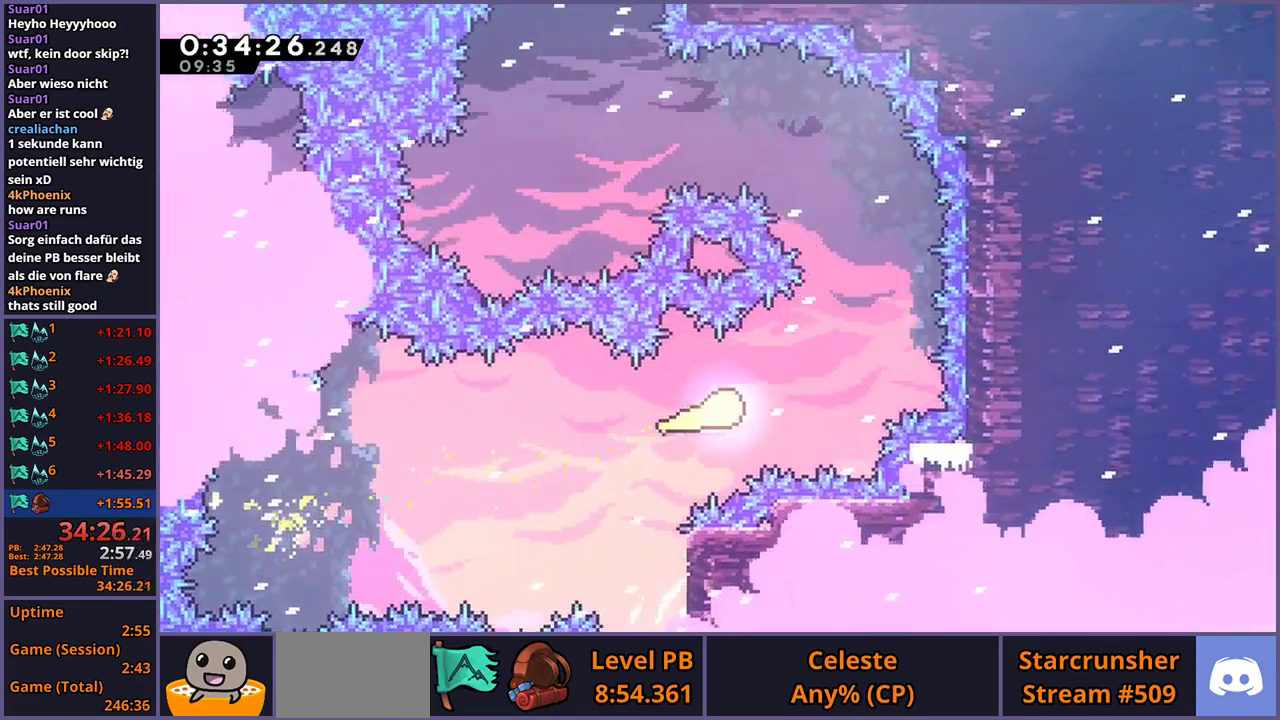
{"buttons": [], "left_stick": "up-left", "right_stick": "center", "events": [[350, "left_stick", "up-left"]]}
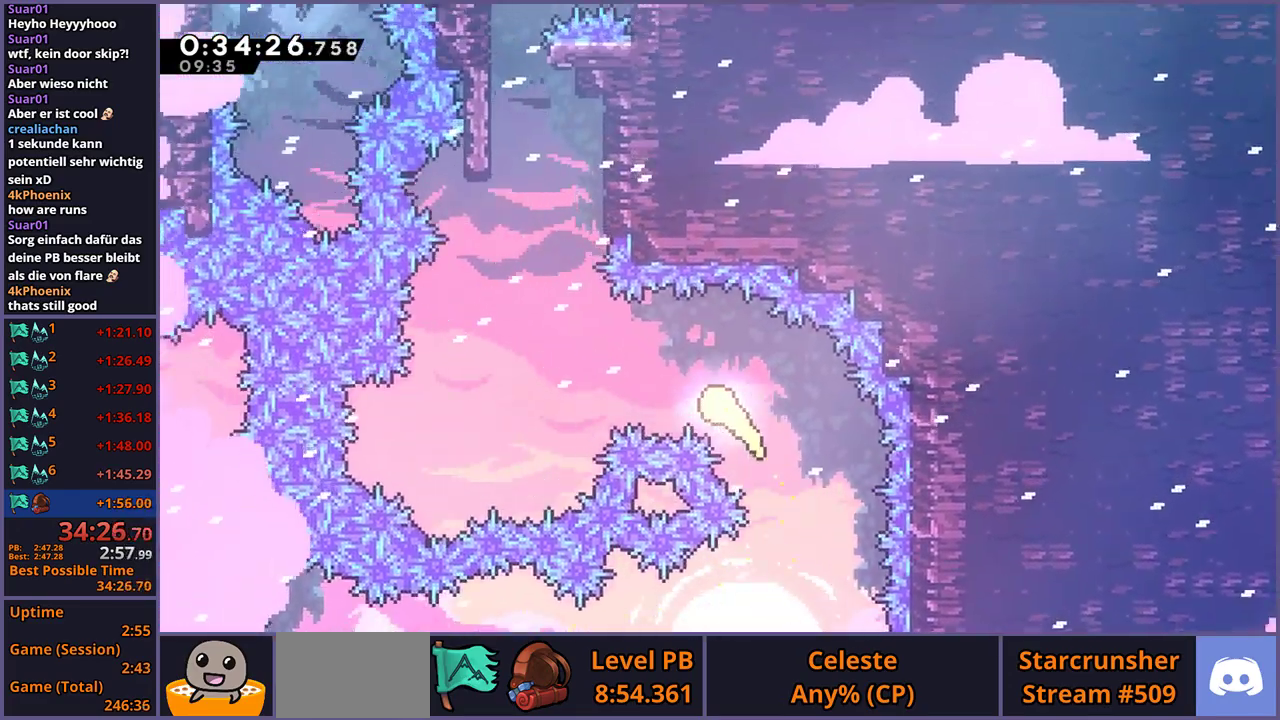
{"buttons": [], "left_stick": "up-left", "right_stick": "center"}
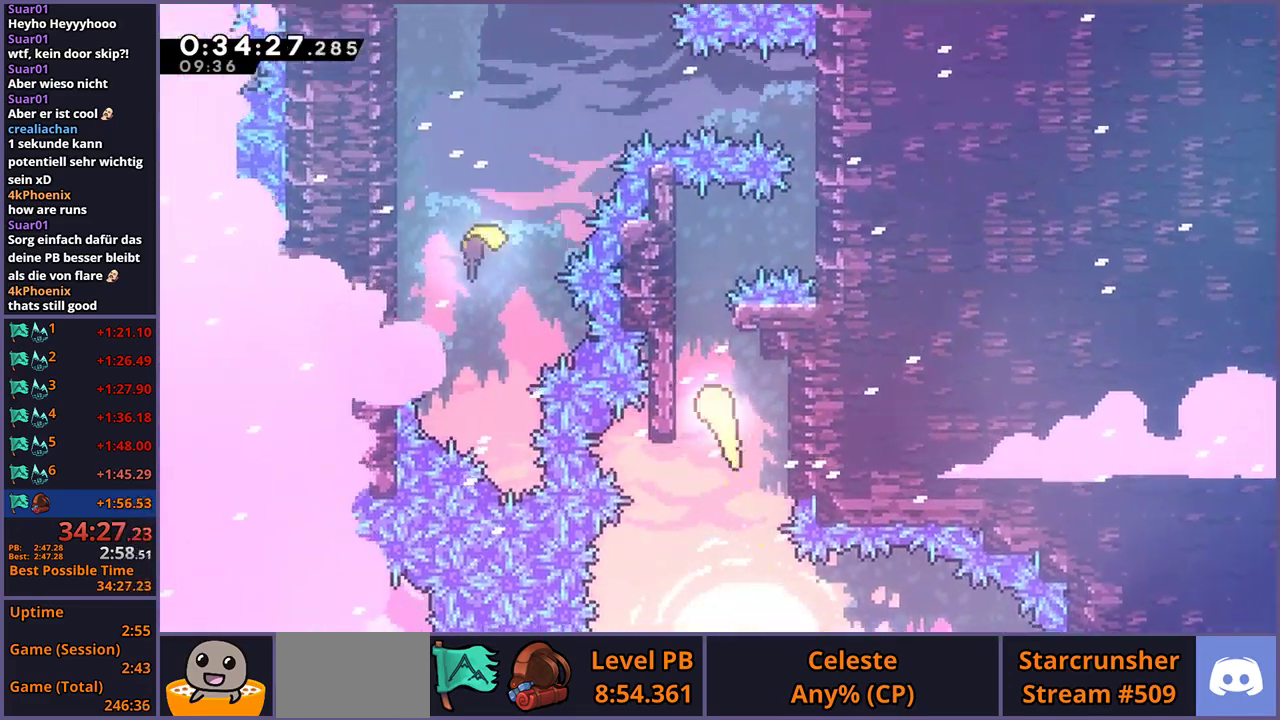
{"buttons": ["L1"], "left_stick": "up-right", "right_stick": "center"}
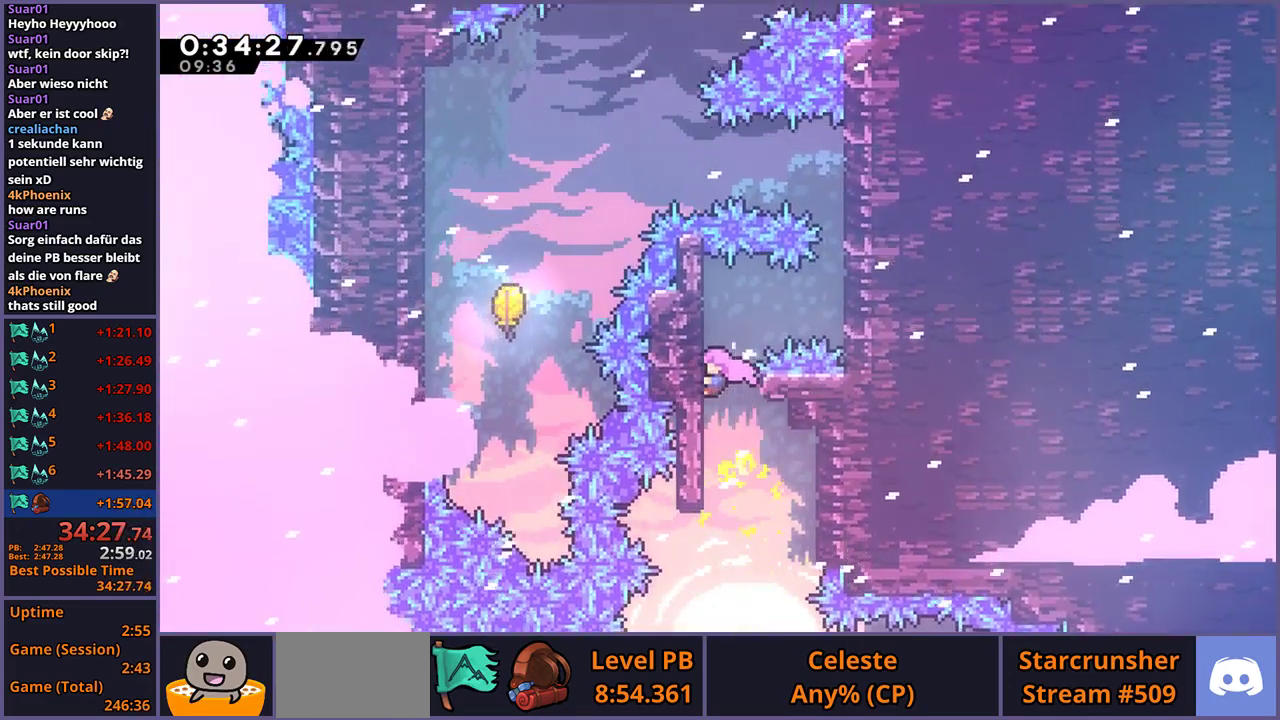
{"buttons": ["CROSS", "L1"], "left_stick": "up-right", "right_stick": "center"}
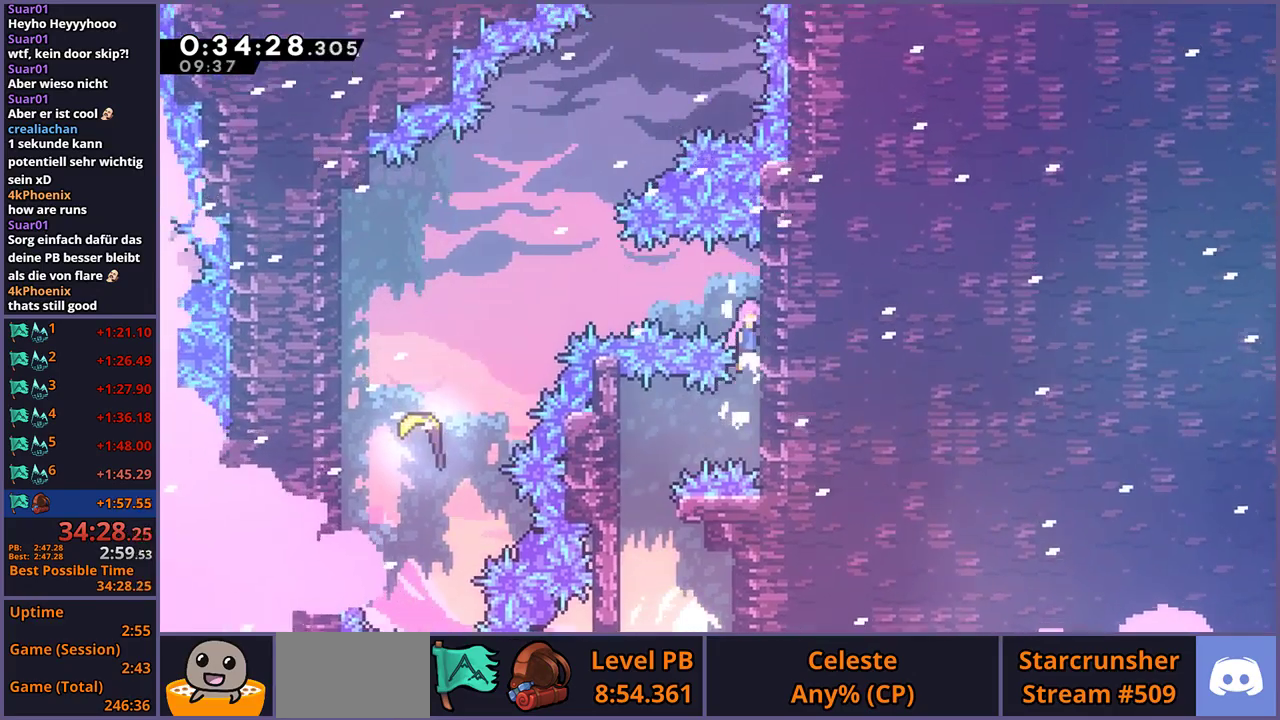
{"buttons": ["L1", "R1"], "left_stick": "down-left", "right_stick": "center"}
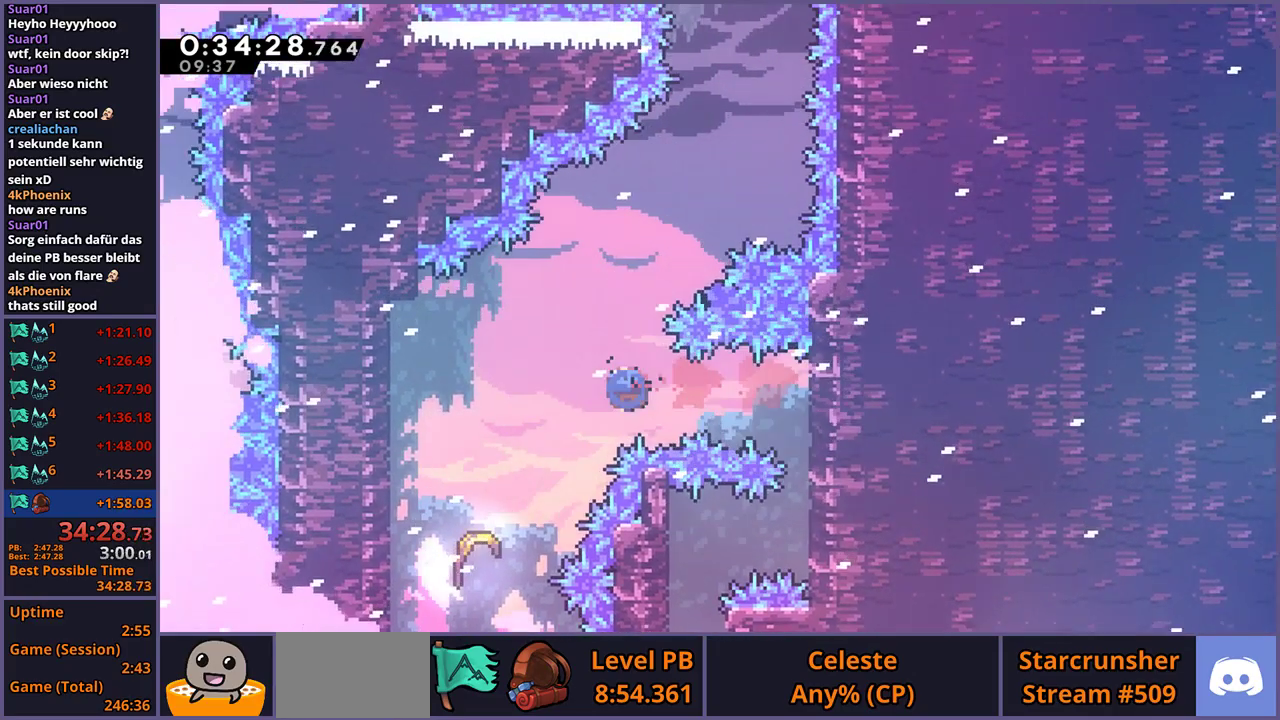
{"buttons": [], "left_stick": "up-right", "right_stick": "center"}
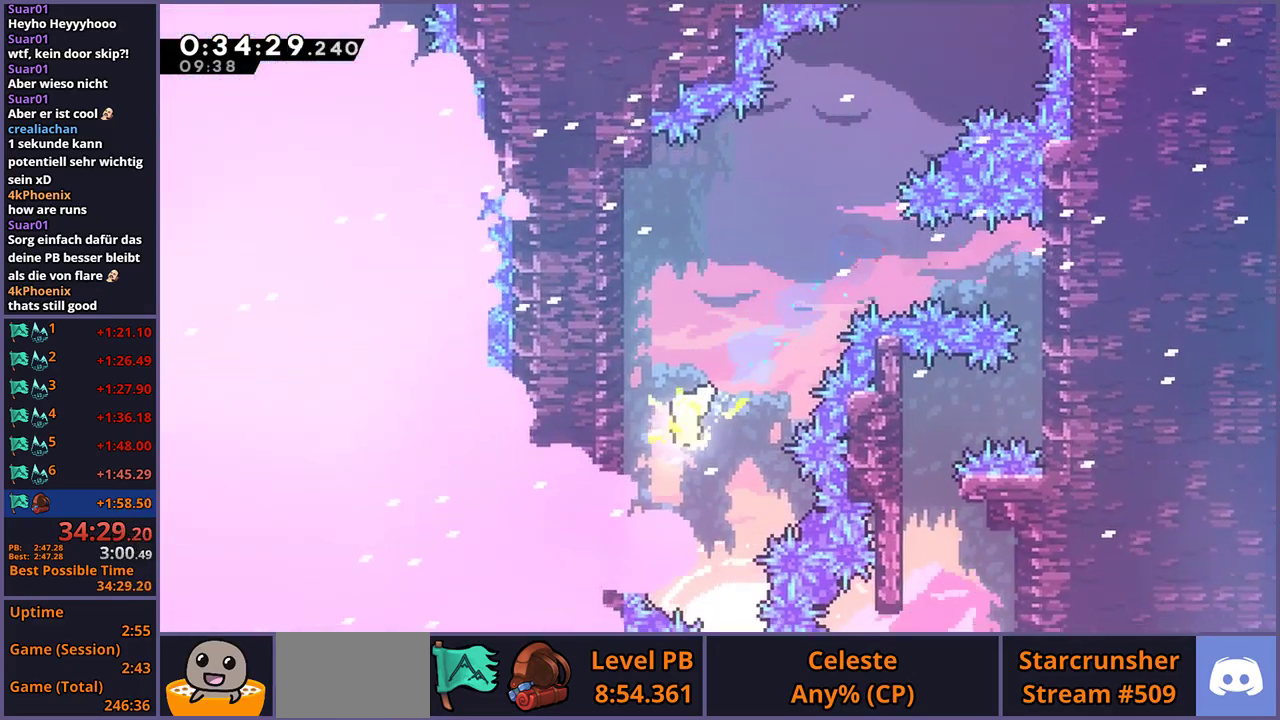
{"buttons": [], "left_stick": "up-right", "right_stick": "center"}
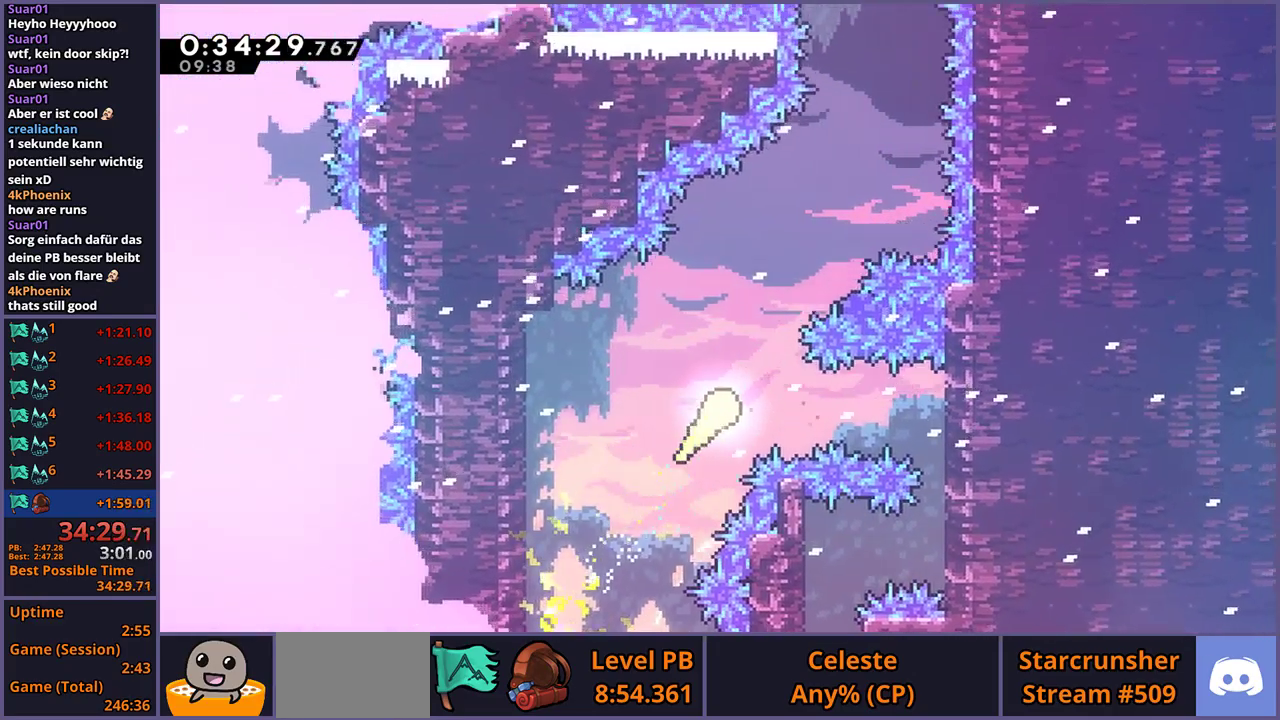
{"buttons": [], "left_stick": "up", "right_stick": "center"}
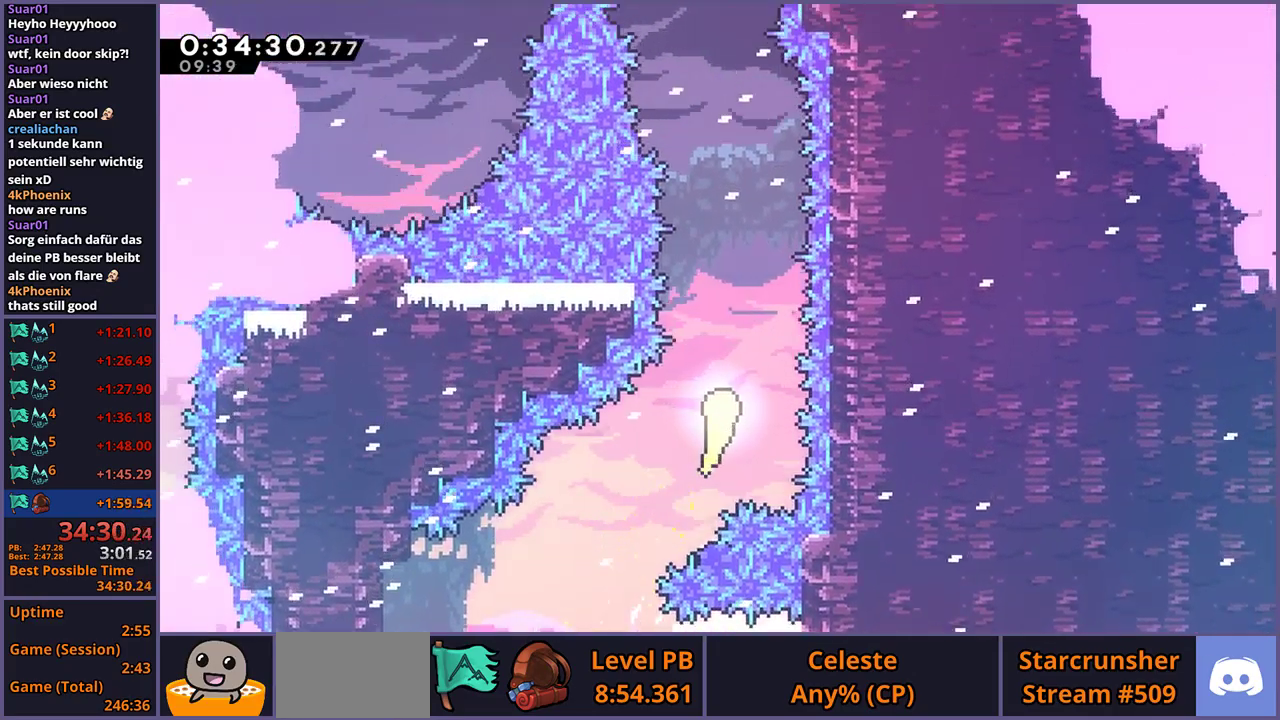
{"buttons": [], "left_stick": "up", "right_stick": "center"}
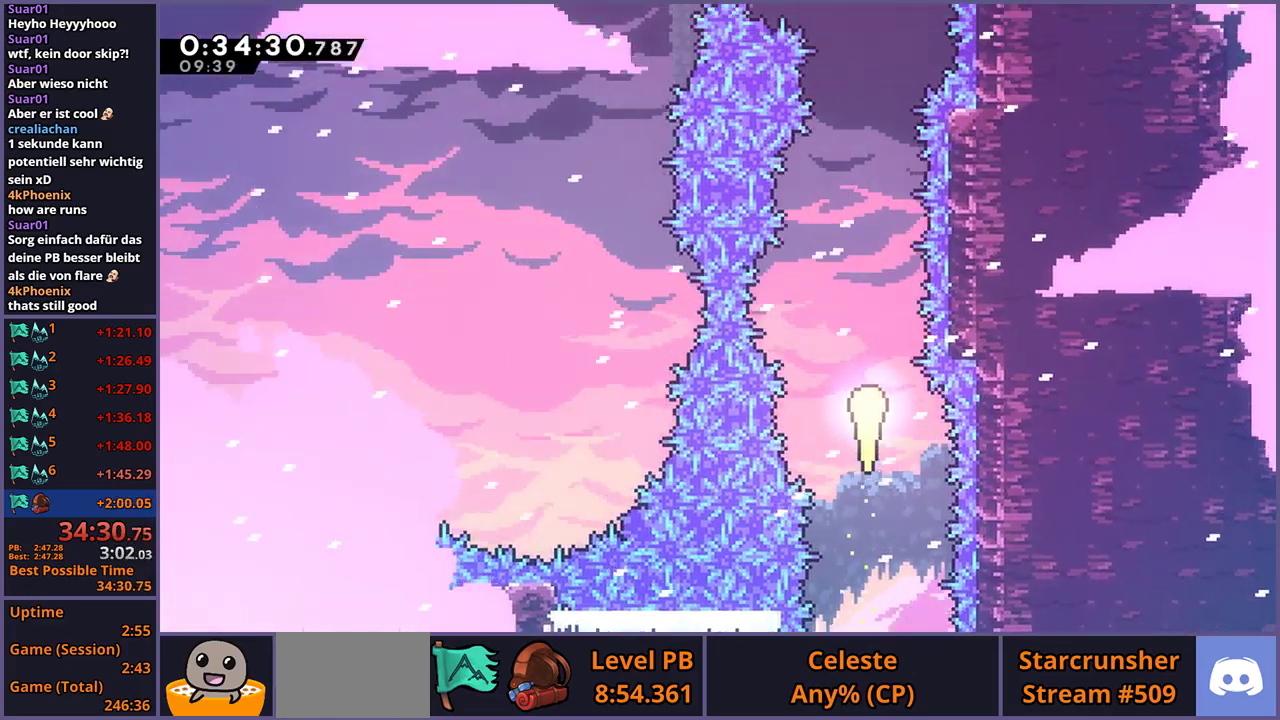
{"buttons": [], "left_stick": "up", "right_stick": "center"}
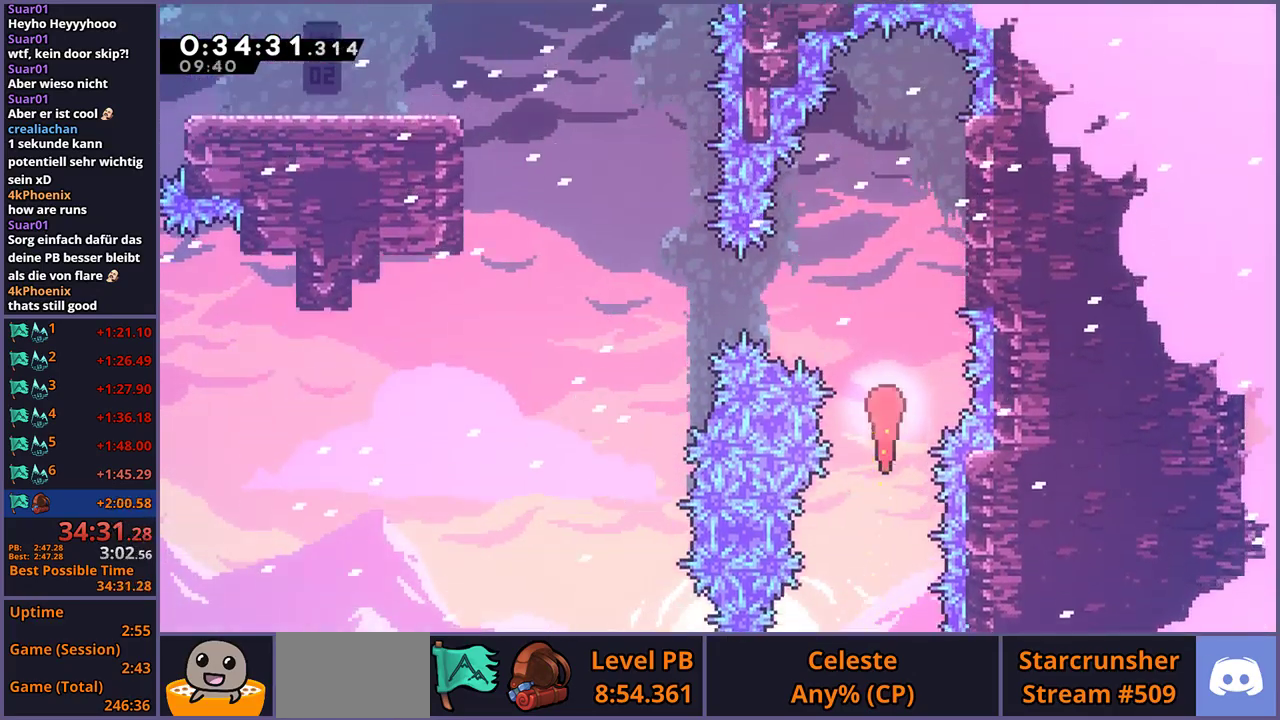
{"buttons": [], "left_stick": "left", "right_stick": "center"}
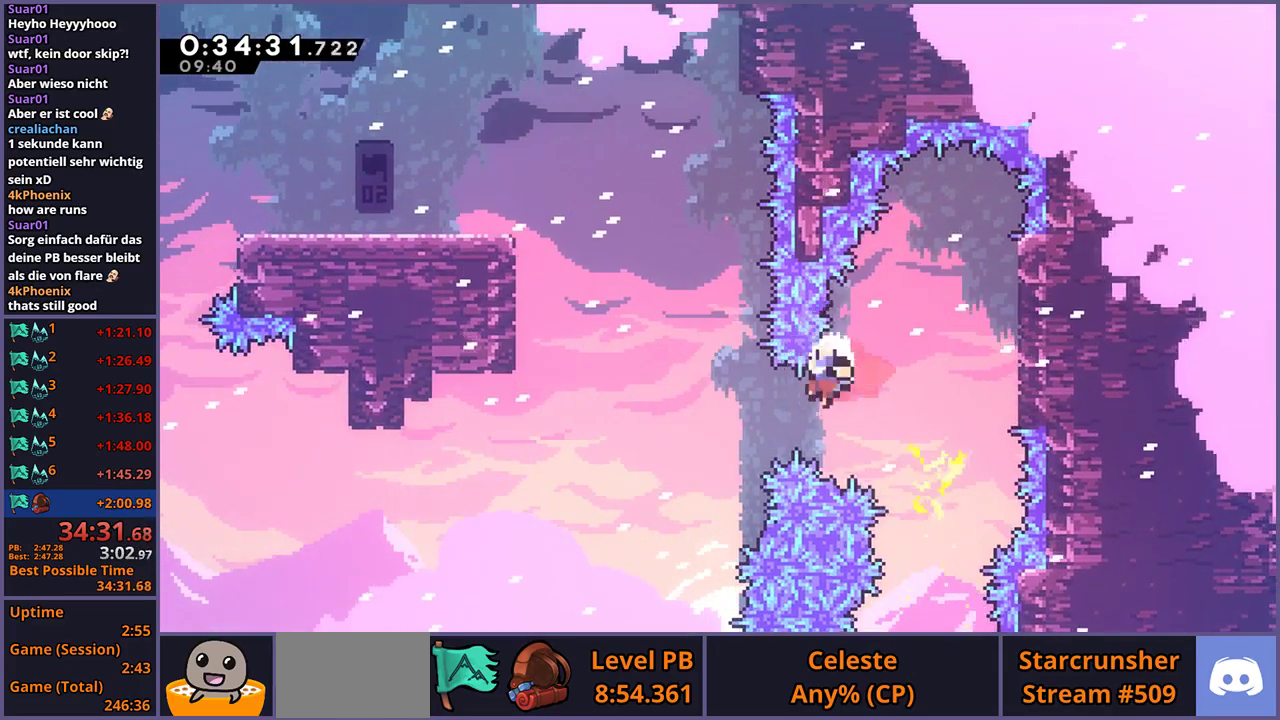
{"buttons": ["CROSS"], "left_stick": "center", "right_stick": "center", "events": [[83, "left_stick", "up-left"], [250, "CROSS", "down"], [317, "left_stick", "center"]]}
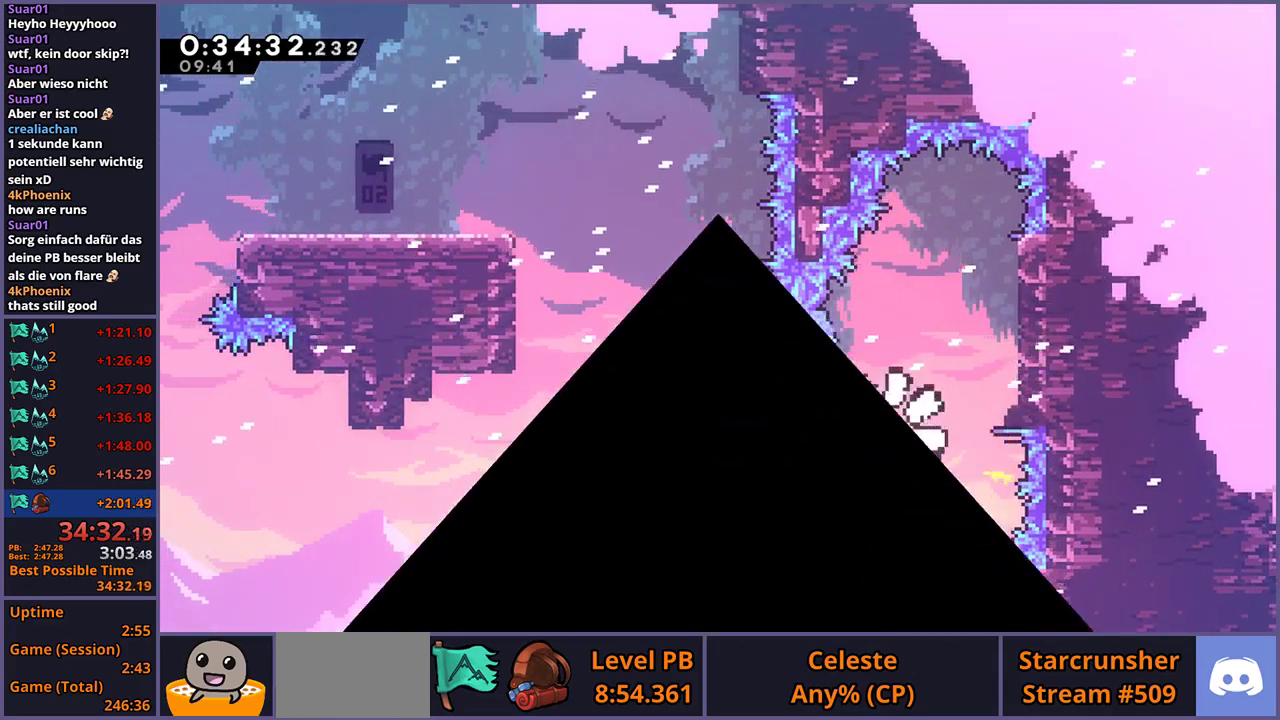
{"buttons": [], "left_stick": "center", "right_stick": "center", "events": [[217, "CROSS", "up"]]}
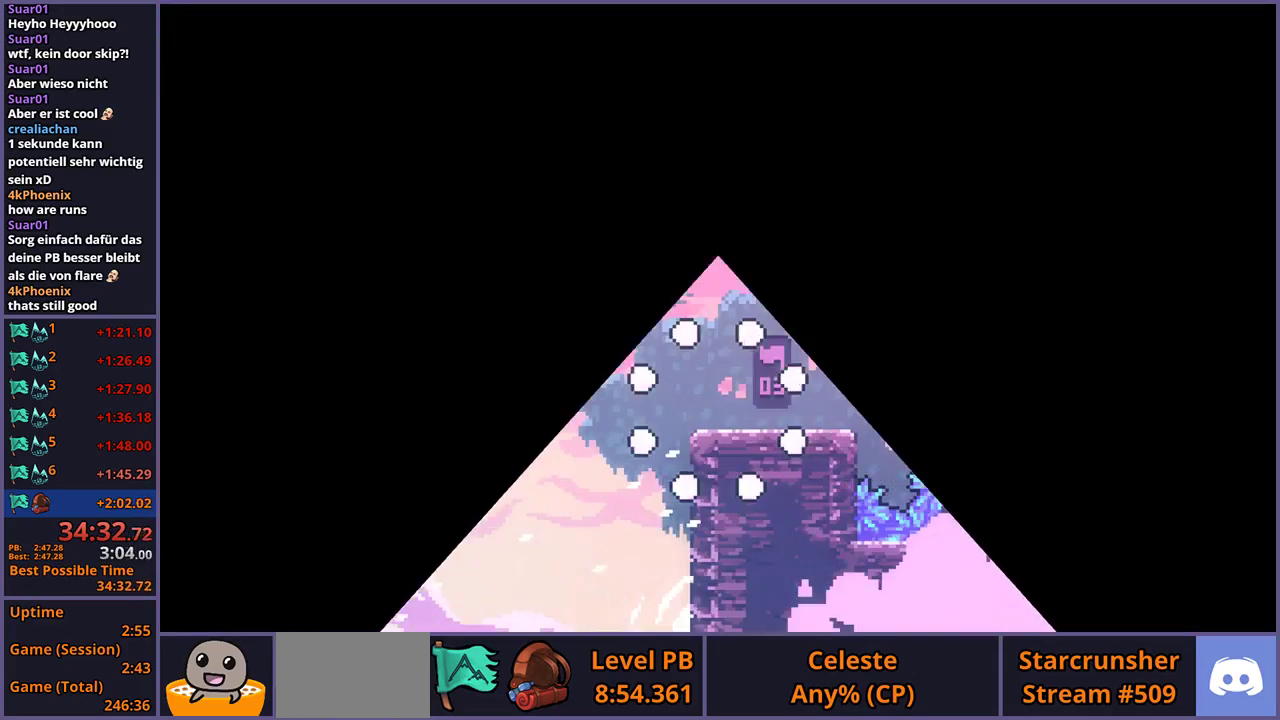
{"buttons": [], "left_stick": "right", "right_stick": "center", "events": [[483, "left_stick", "right"]]}
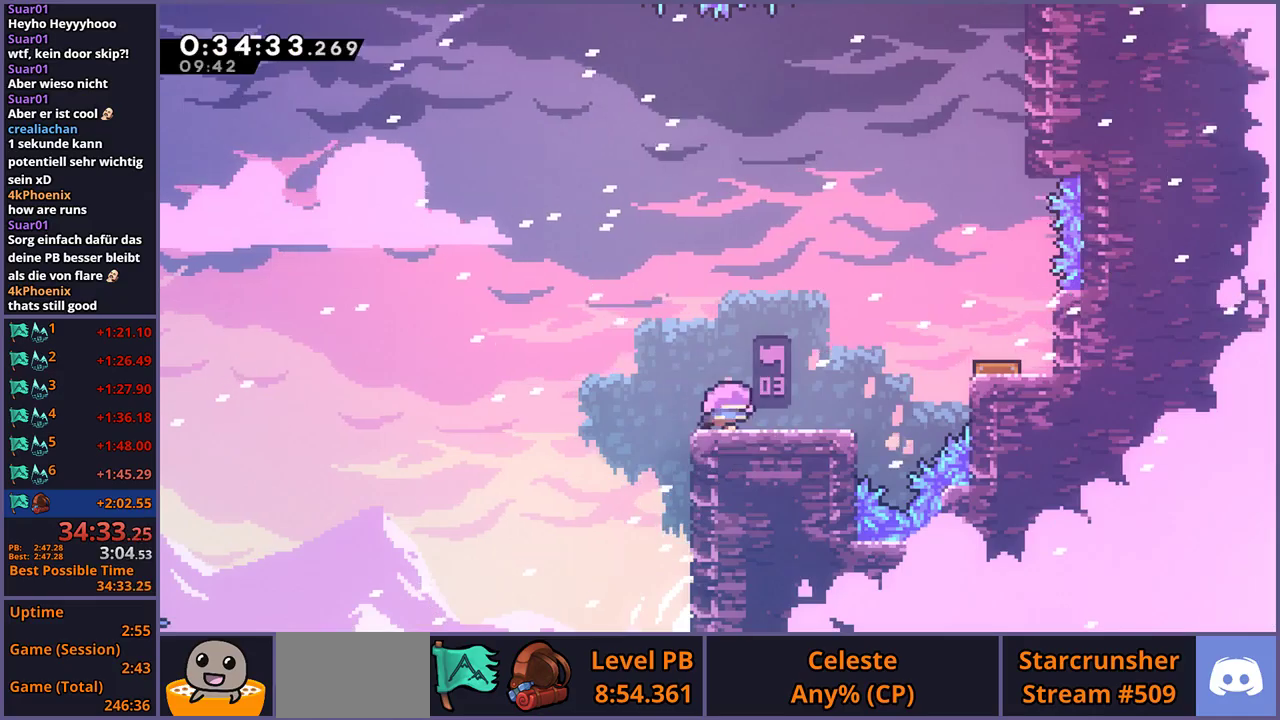
{"buttons": [], "left_stick": "center", "right_stick": "center"}
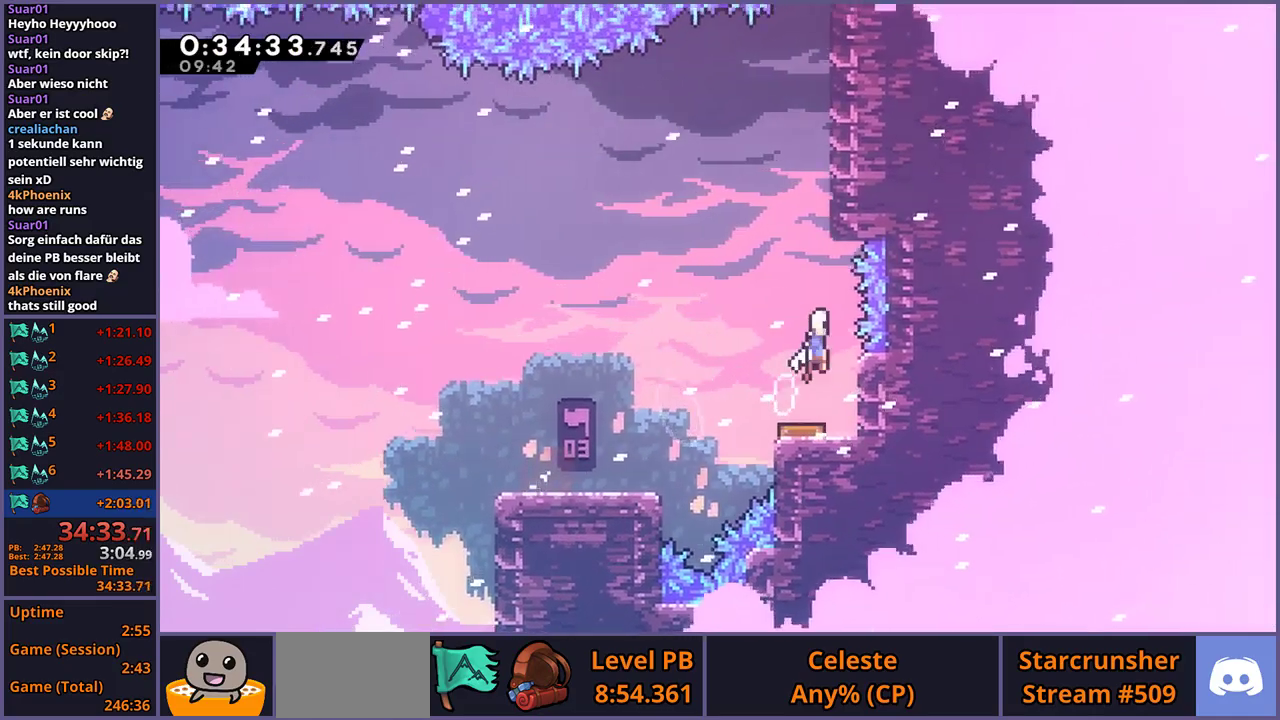
{"buttons": ["CROSS", "L1"], "left_stick": "up", "right_stick": "center"}
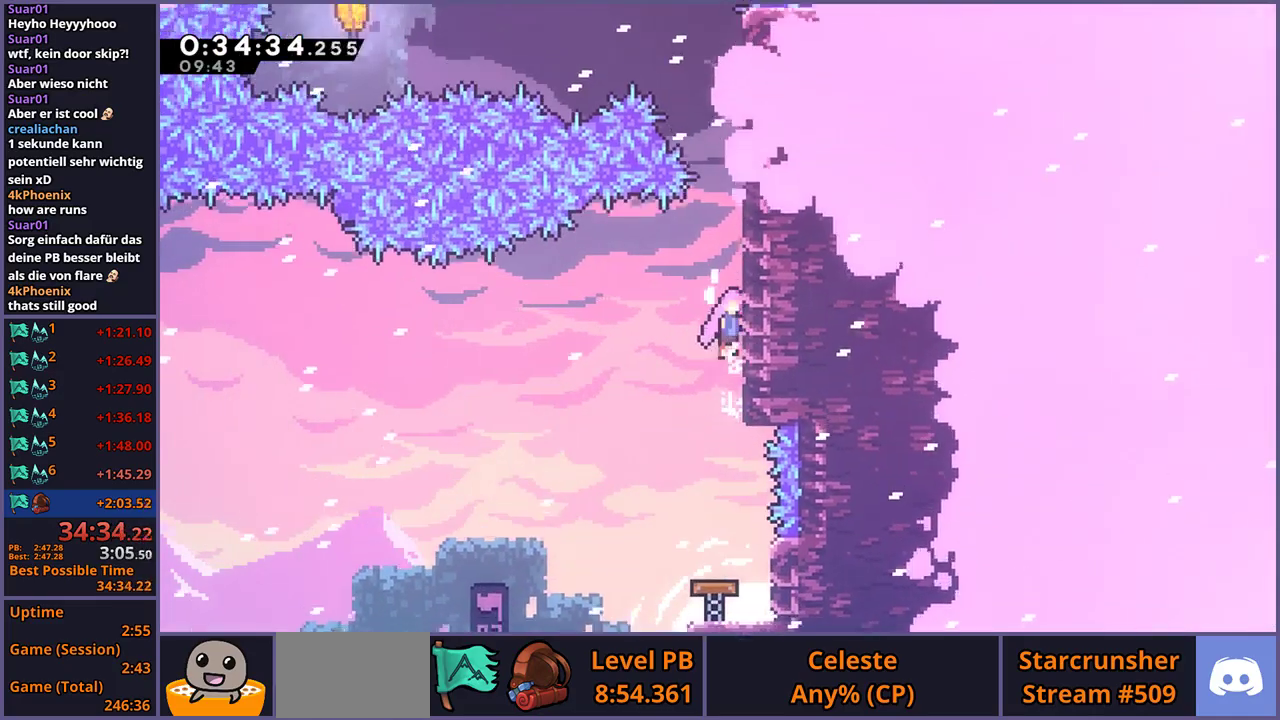
{"buttons": ["CROSS", "L1", "R1"], "left_stick": "up-left", "right_stick": "center", "events": [[217, "CROSS", "up"], [233, "R1", "down"], [450, "CROSS", "down"], [500, "left_stick", "up-left"]]}
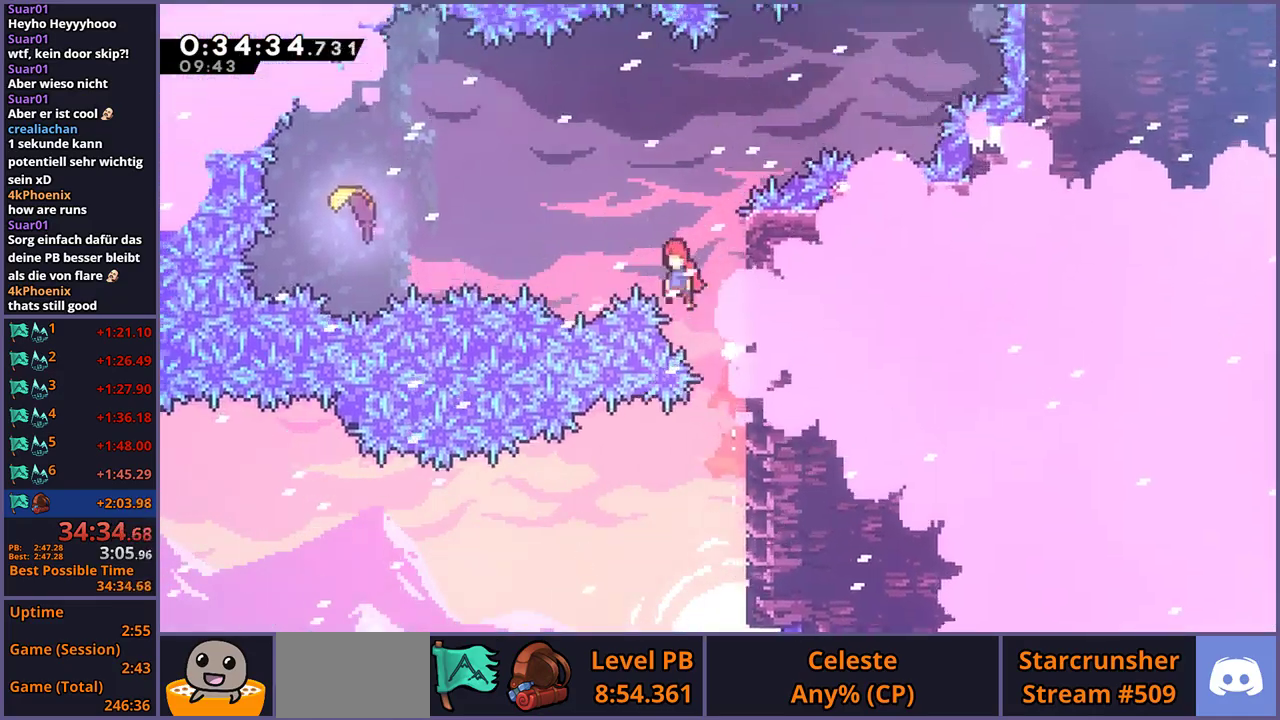
{"buttons": [], "left_stick": "left", "right_stick": "center"}
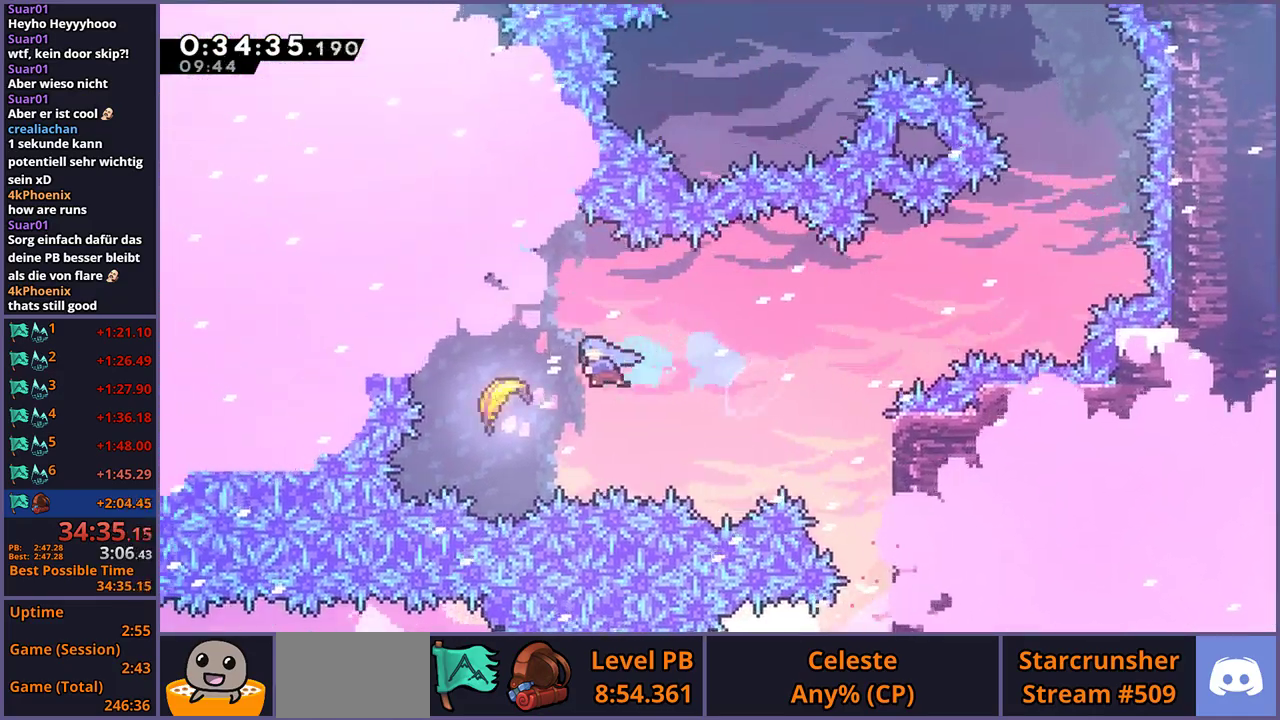
{"buttons": [], "left_stick": "up-right", "right_stick": "center"}